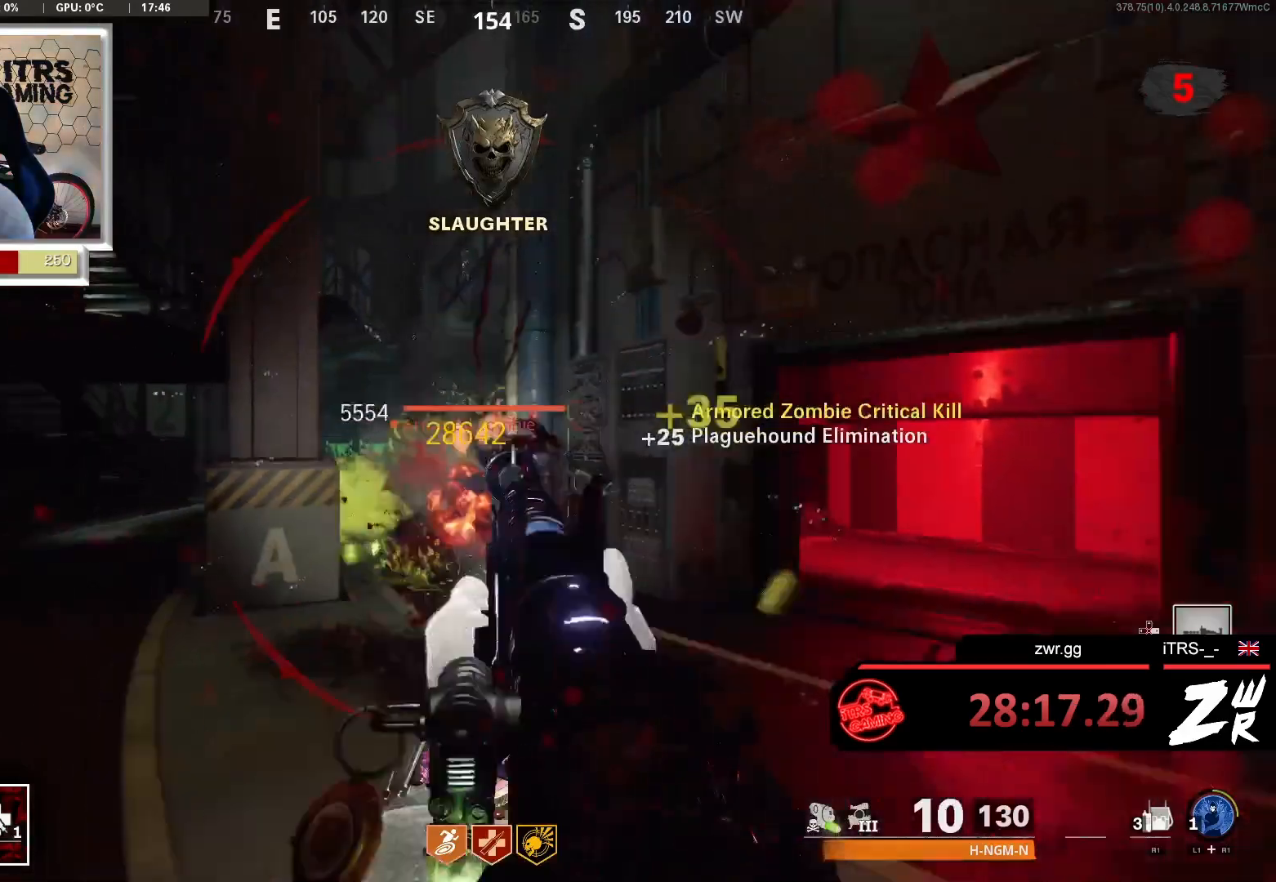
Gameplay with a controller (PlayStation layout); each line is a JSON object with the inputs held at the frame after it. "events" lists button and stick changes between this image and that frame as [ms after this image, input, new state], when the widget could be followed in between.
{"buttons": [], "left_stick": "up", "right_stick": "center", "events": [[33, "right_stick", "center"], [100, "L2", "up"], [133, "left_stick", "left"], [167, "right_stick", "down-left"], [267, "R2", "up"], [267, "left_stick", "up-left"], [300, "L3", "down"], [367, "right_stick", "center"], [433, "L3", "up"], [433, "left_stick", "up"]]}
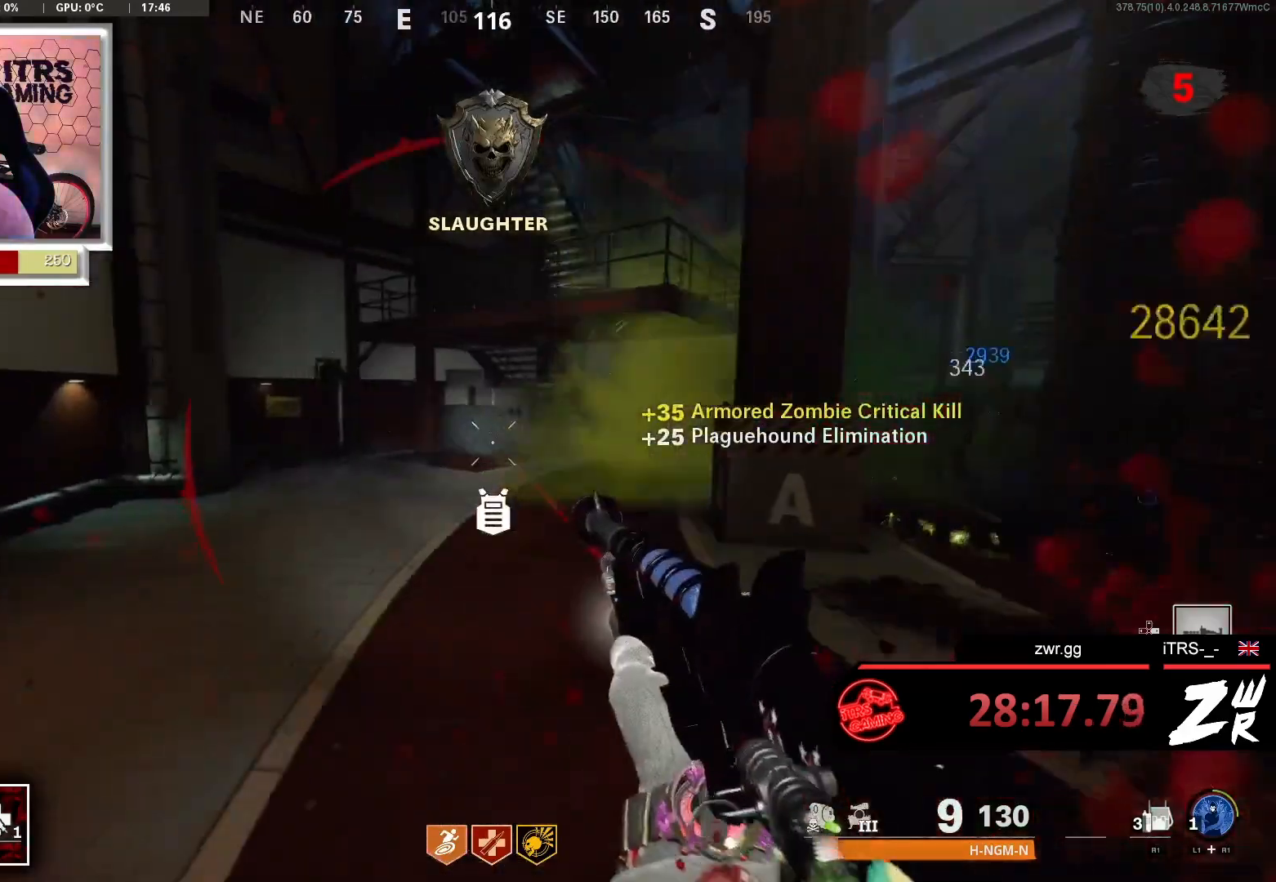
{"buttons": [], "left_stick": "up", "right_stick": "center", "events": [[100, "L3", "down"], [233, "L3", "up"], [233, "right_stick", "right"], [367, "right_stick", "center"]]}
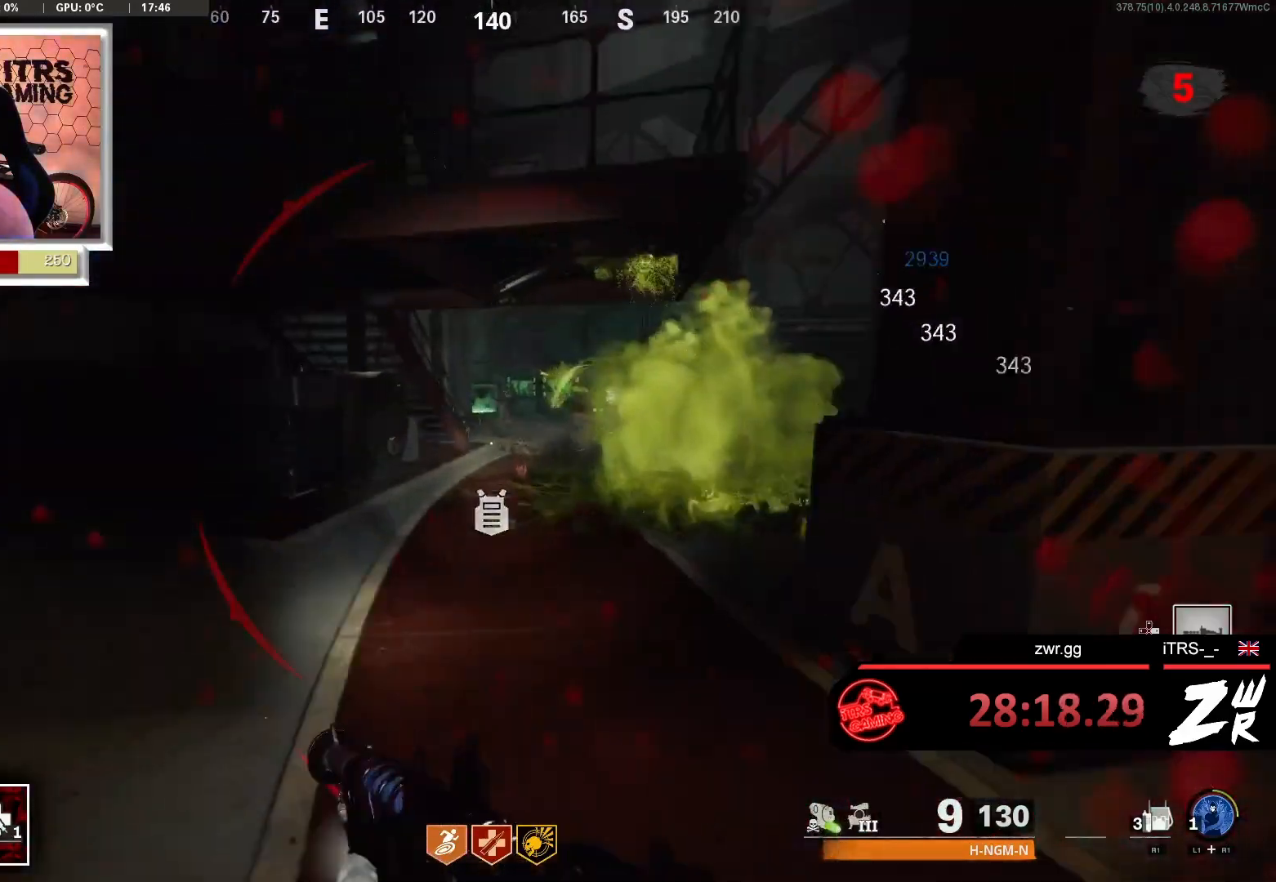
{"buttons": [], "left_stick": "up-left", "right_stick": "center", "events": [[433, "left_stick", "up-left"]]}
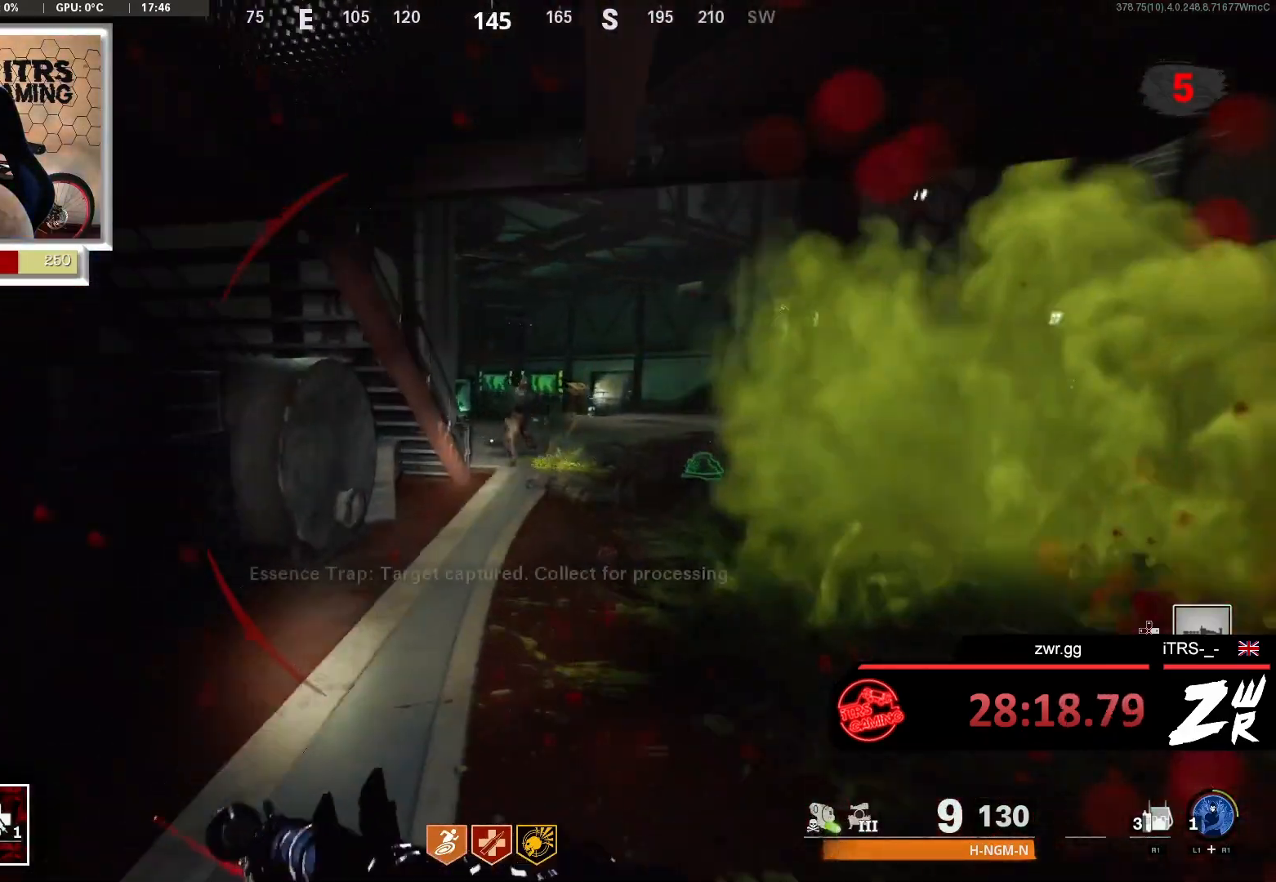
{"buttons": ["L3"], "left_stick": "up", "right_stick": "down-right", "events": [[33, "L2", "down"], [67, "left_stick", "up"], [267, "R2", "down"], [400, "L2", "up"], [400, "R2", "up"], [467, "L3", "down"], [500, "right_stick", "down-right"]]}
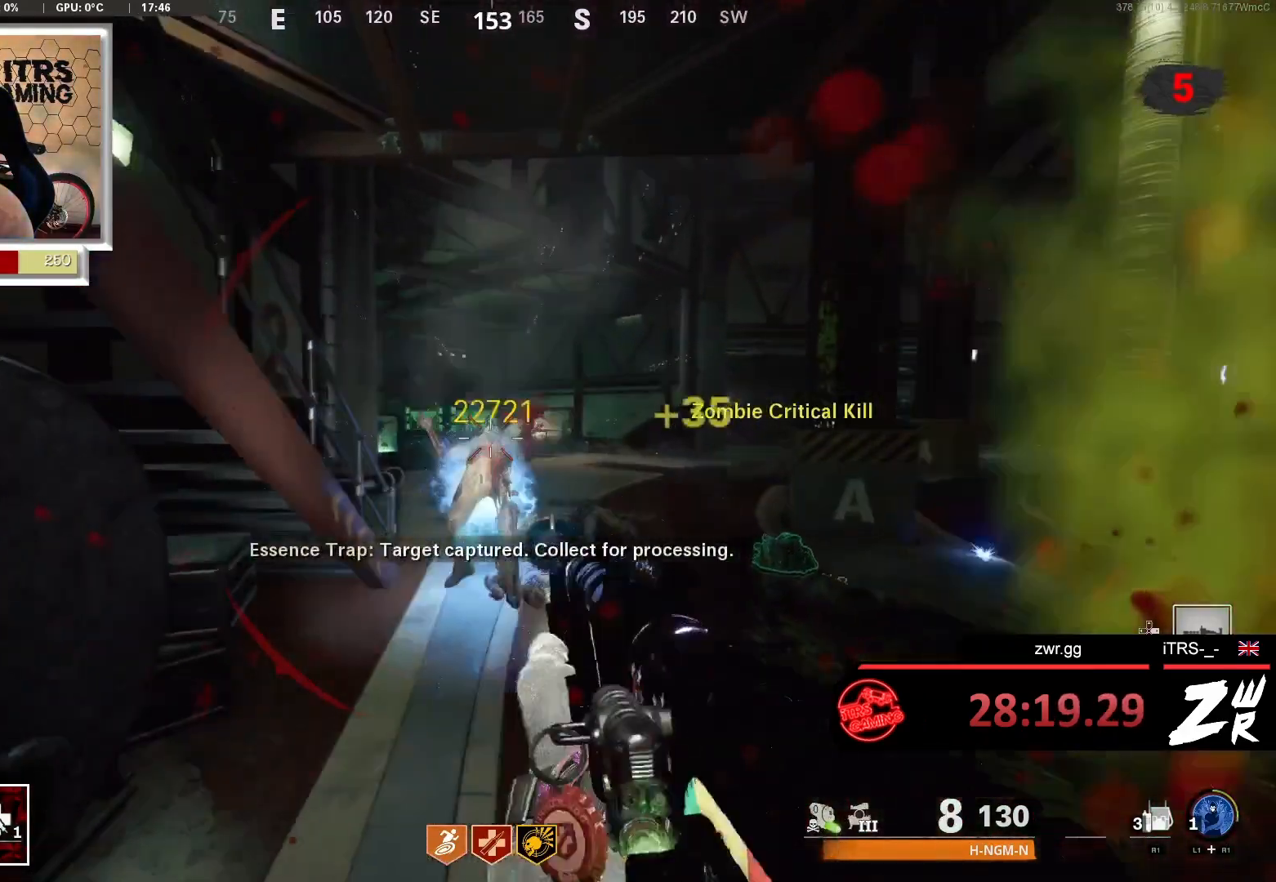
{"buttons": [], "left_stick": "up", "right_stick": "center", "events": [[67, "L3", "up"], [167, "right_stick", "right"], [300, "left_stick", "right"], [367, "right_stick", "center"], [500, "left_stick", "up"]]}
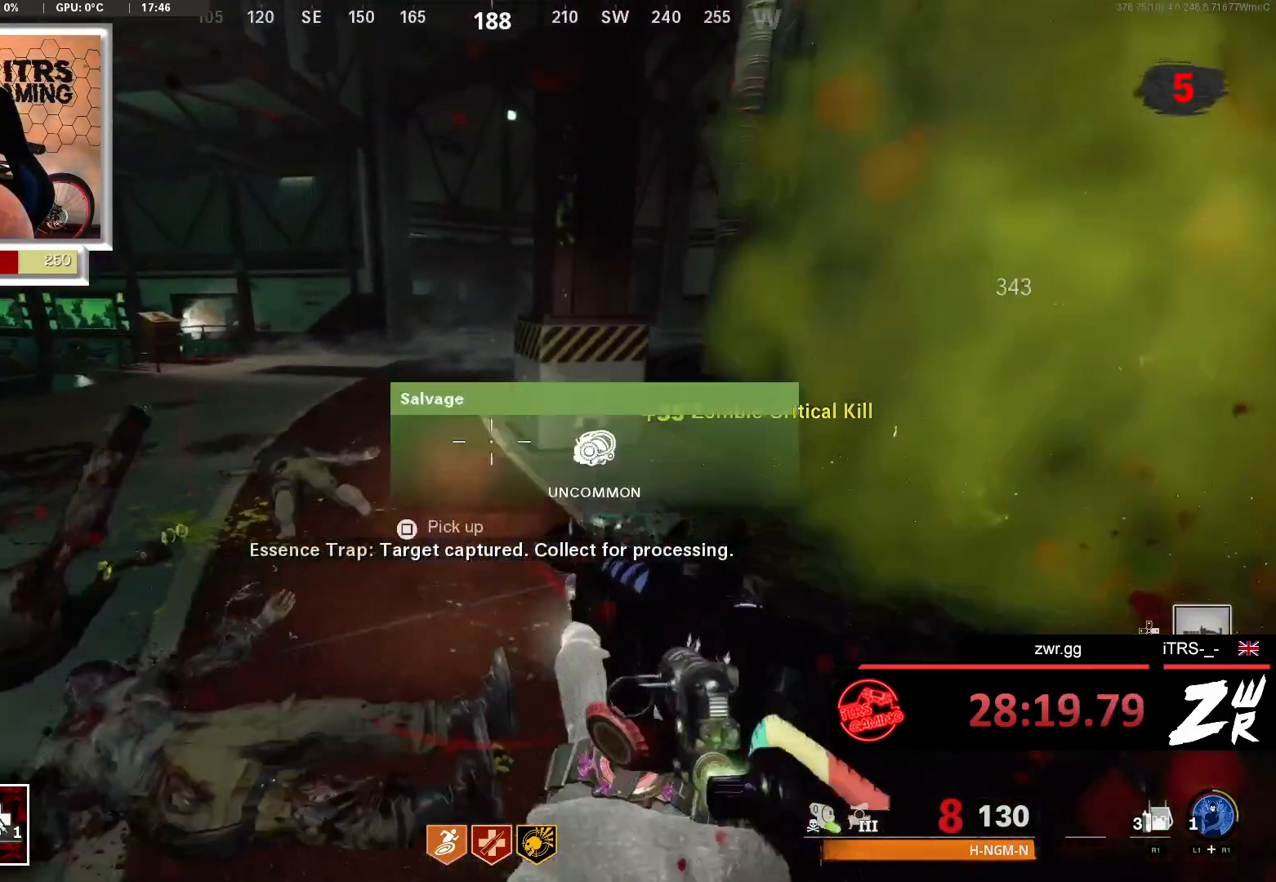
{"buttons": ["L3"], "left_stick": "up", "right_stick": "right", "events": [[133, "L3", "down"], [167, "right_stick", "left"], [300, "L3", "up"], [333, "right_stick", "center"], [400, "right_stick", "right"], [433, "L3", "down"]]}